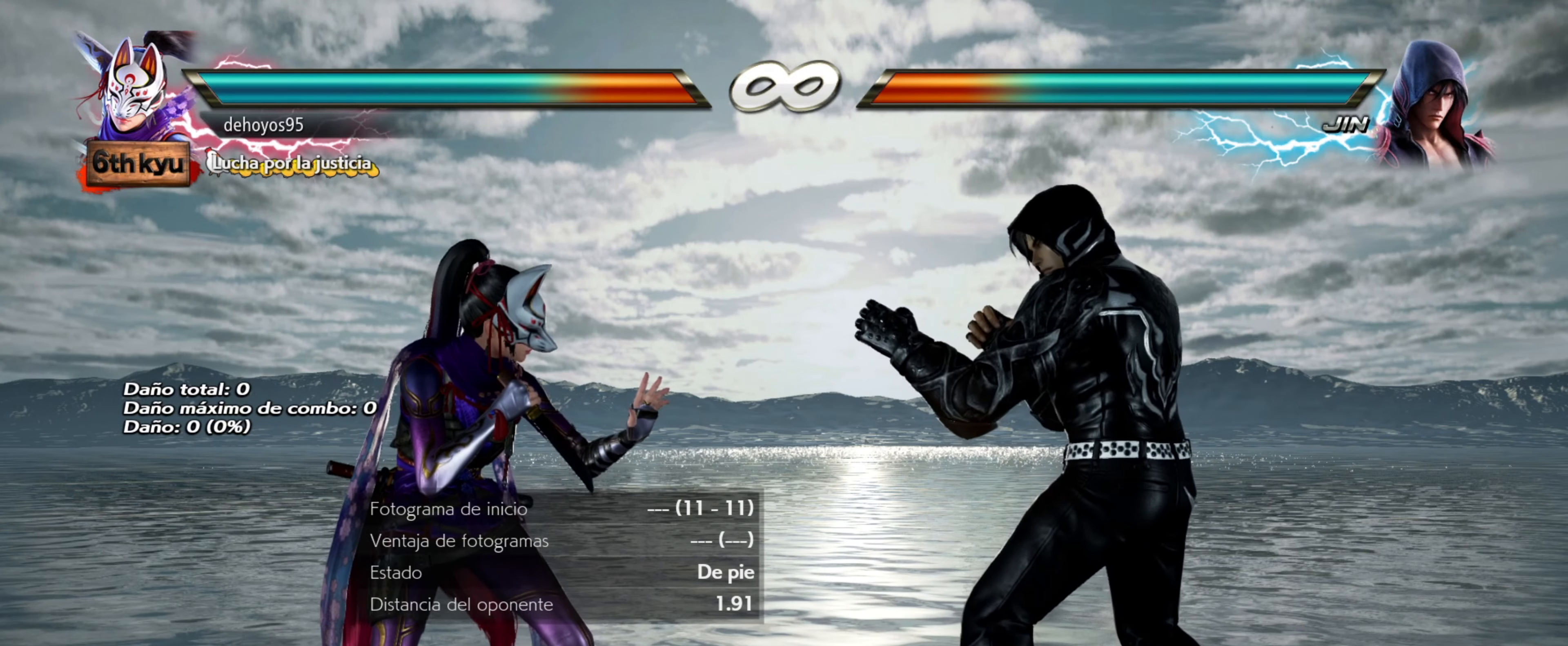
Gameplay with a controller (PlayStation layout); each line is a JSON object with the inputs held at the frame after it. "events" lists button and stick changes between this image and that frame as [ms after this image, input, new state], when the widget could be followed in between. Not read: left_stick right_stick.
{"buttons": [], "events": []}
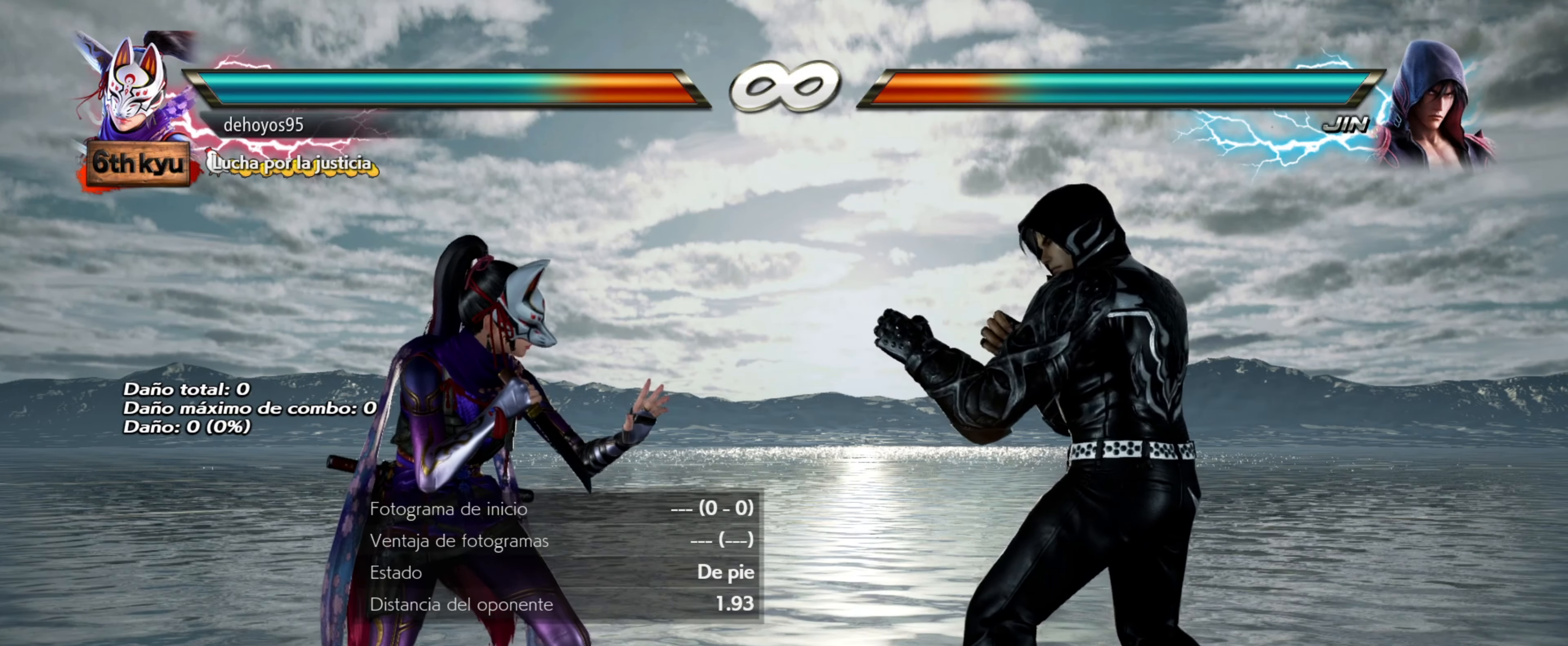
{"buttons": [], "events": []}
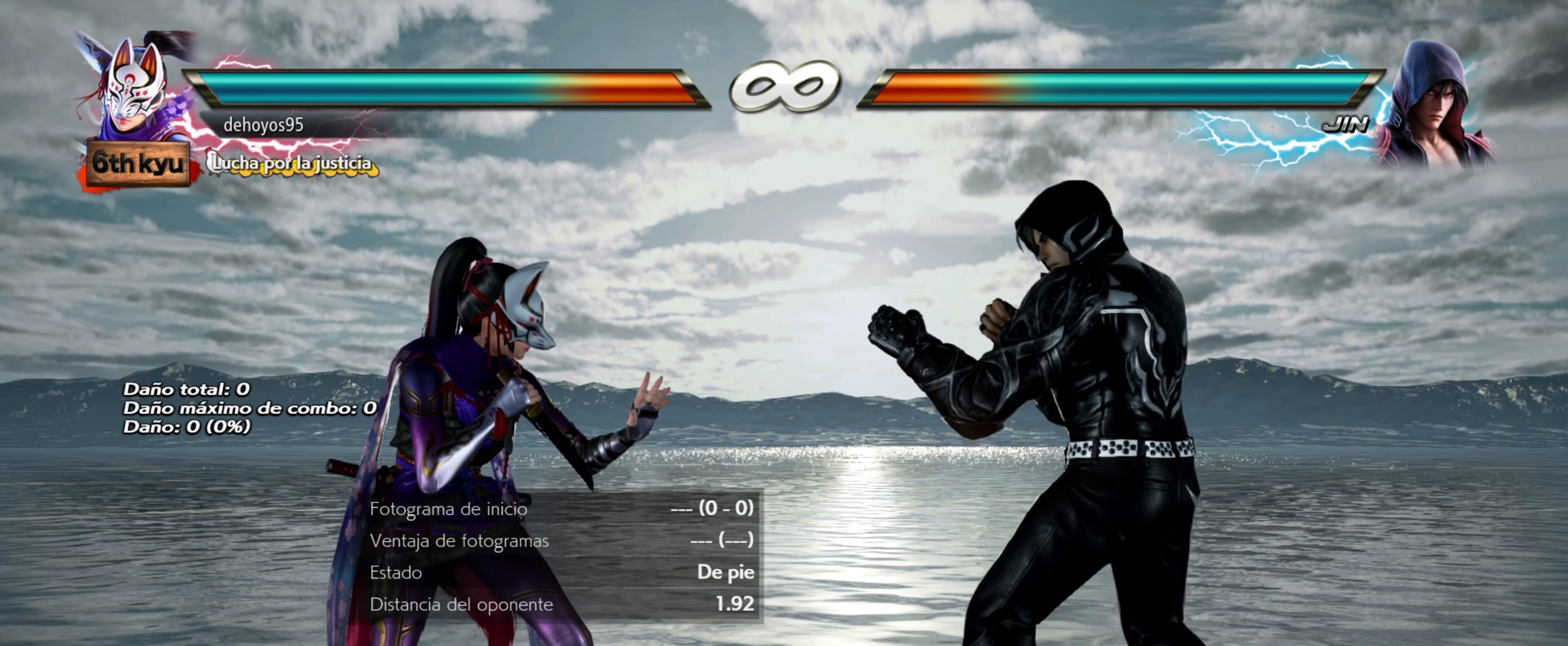
{"buttons": [], "events": [[217, "DPAD_LEFT", "down"], [284, "DPAD_LEFT", "up"], [351, "DPAD_LEFT", "down"], [434, "DPAD_LEFT", "up"]]}
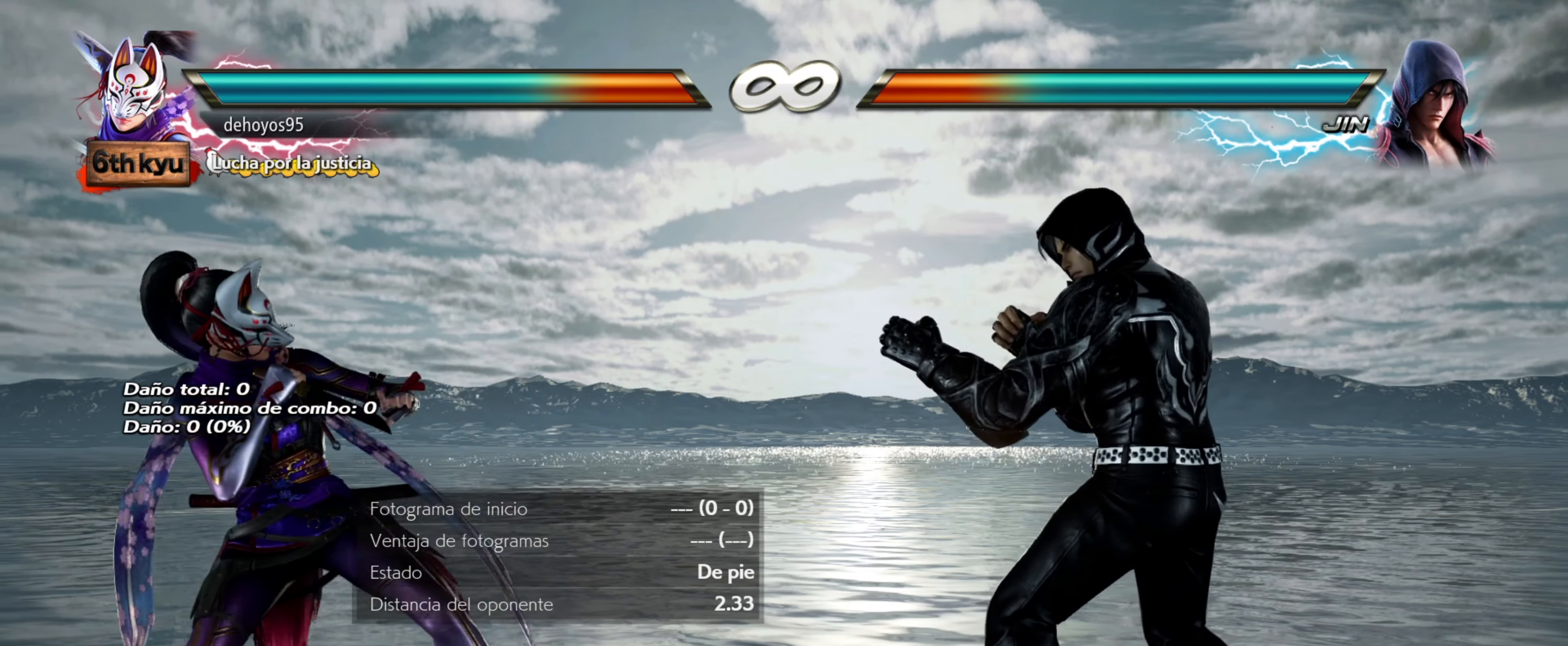
{"buttons": ["DPAD_LEFT"], "events": [[500, "DPAD_LEFT", "down"]]}
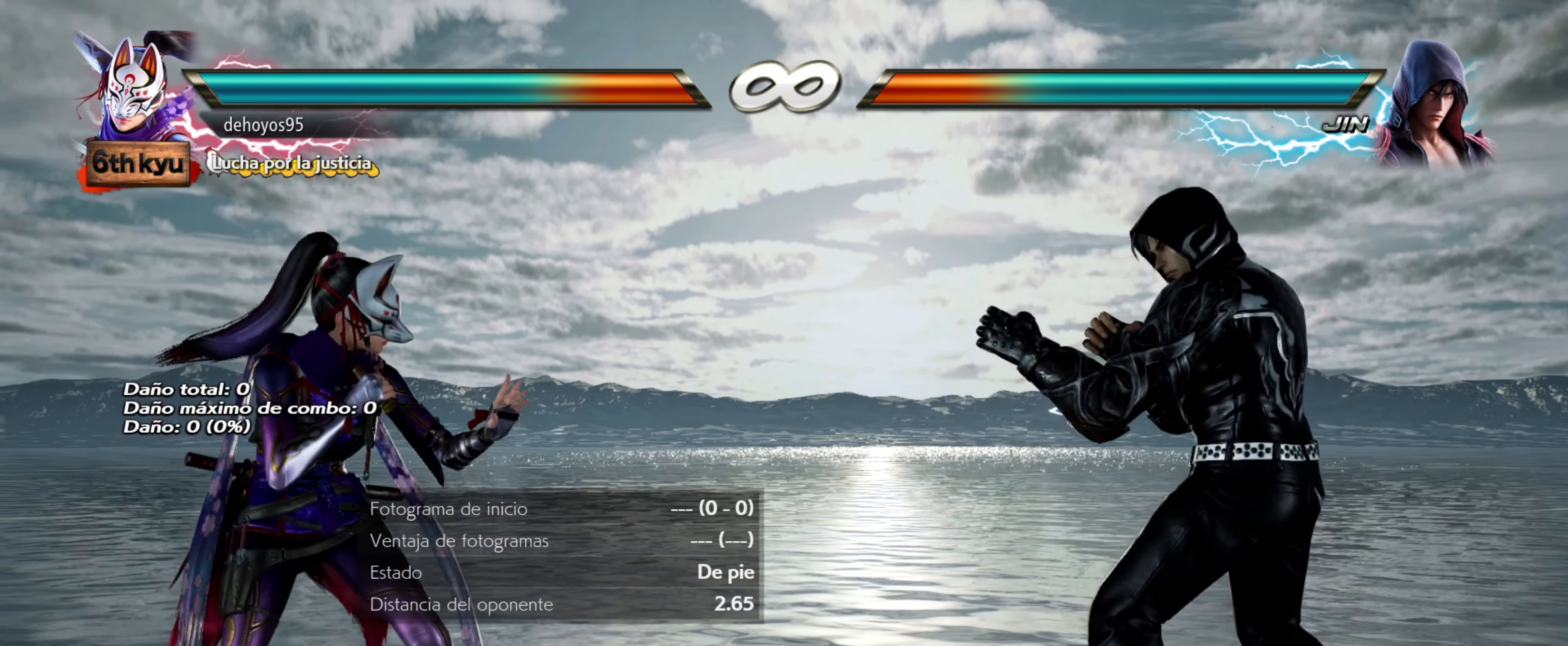
{"buttons": ["CROSS", "SQUARE"], "events": [[84, "DPAD_LEFT", "up"], [284, "CROSS", "down"], [284, "SQUARE", "down"]]}
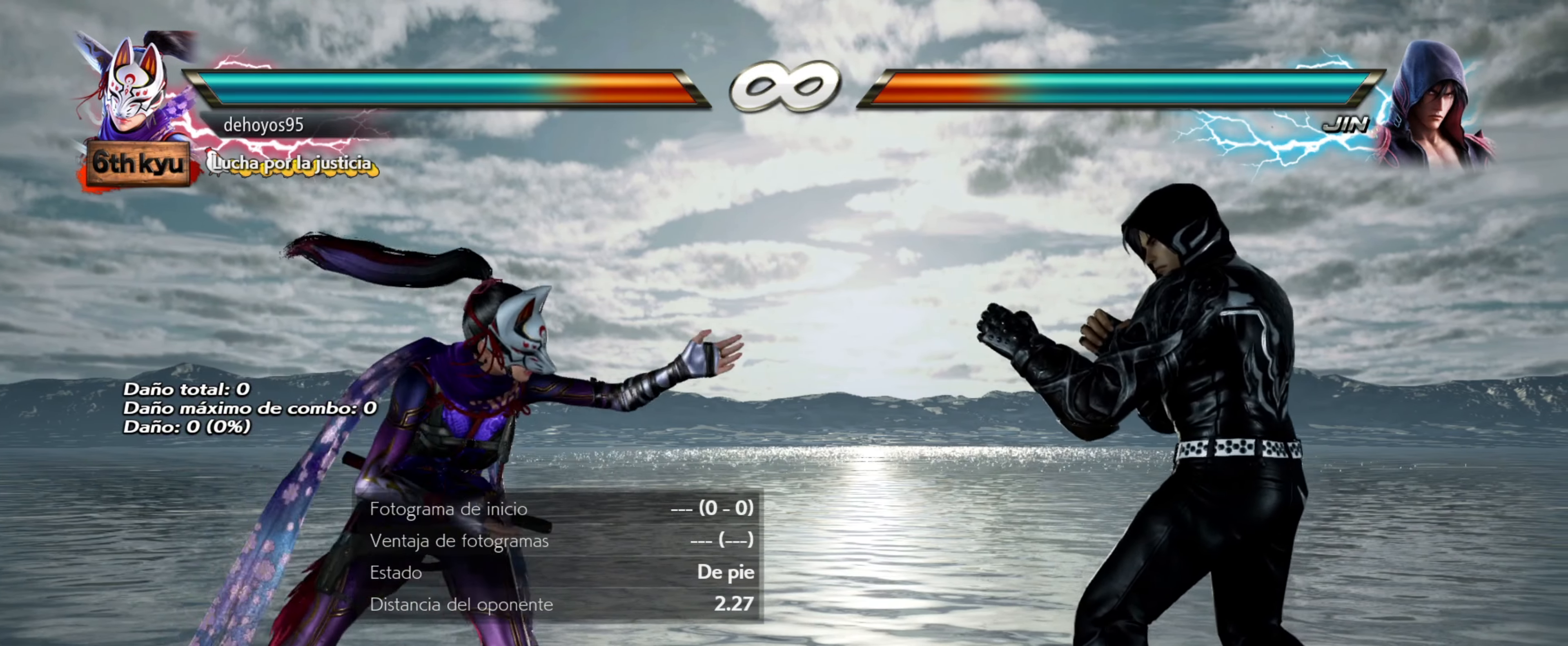
{"buttons": [], "events": [[16, "SQUARE", "up"], [33, "CROSS", "up"]]}
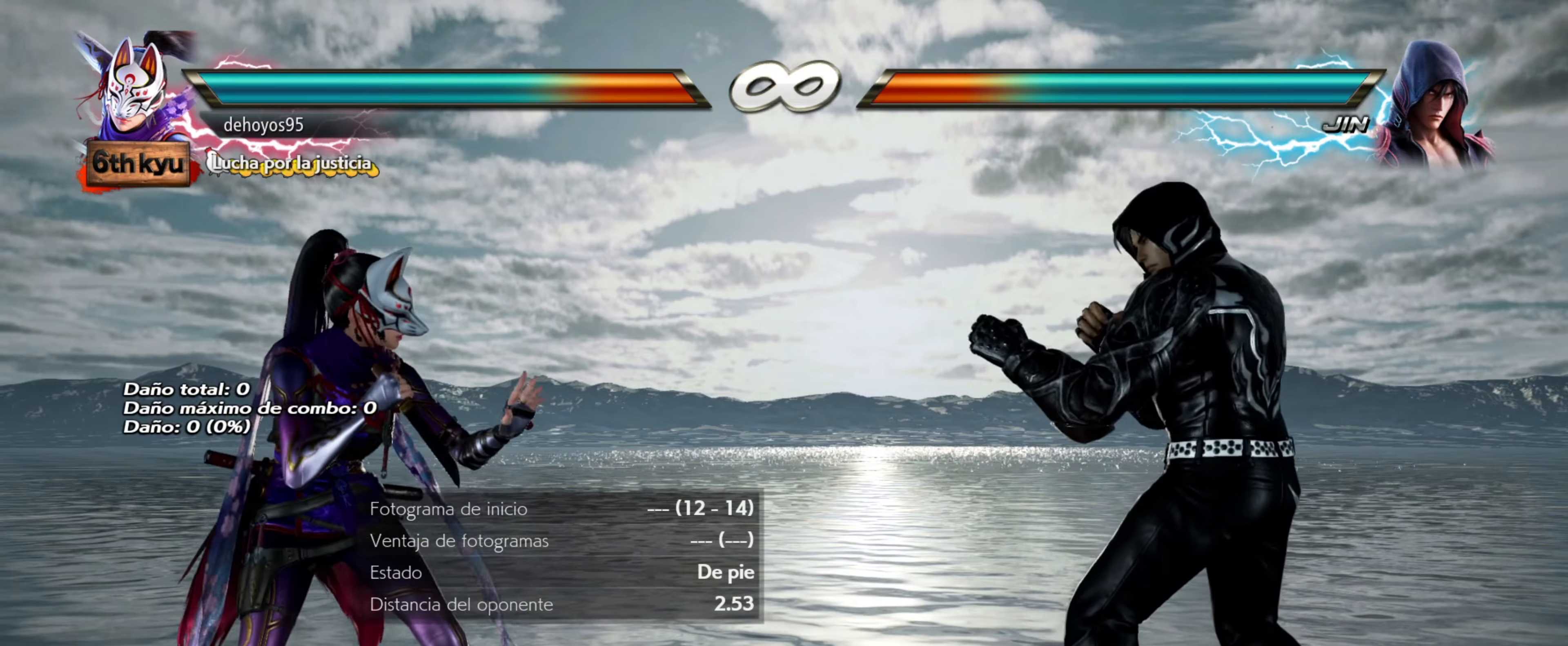
{"buttons": [], "events": [[234, "CIRCLE", "down"], [234, "TRIANGLE", "down"], [484, "TRIANGLE", "up"], [501, "CIRCLE", "up"]]}
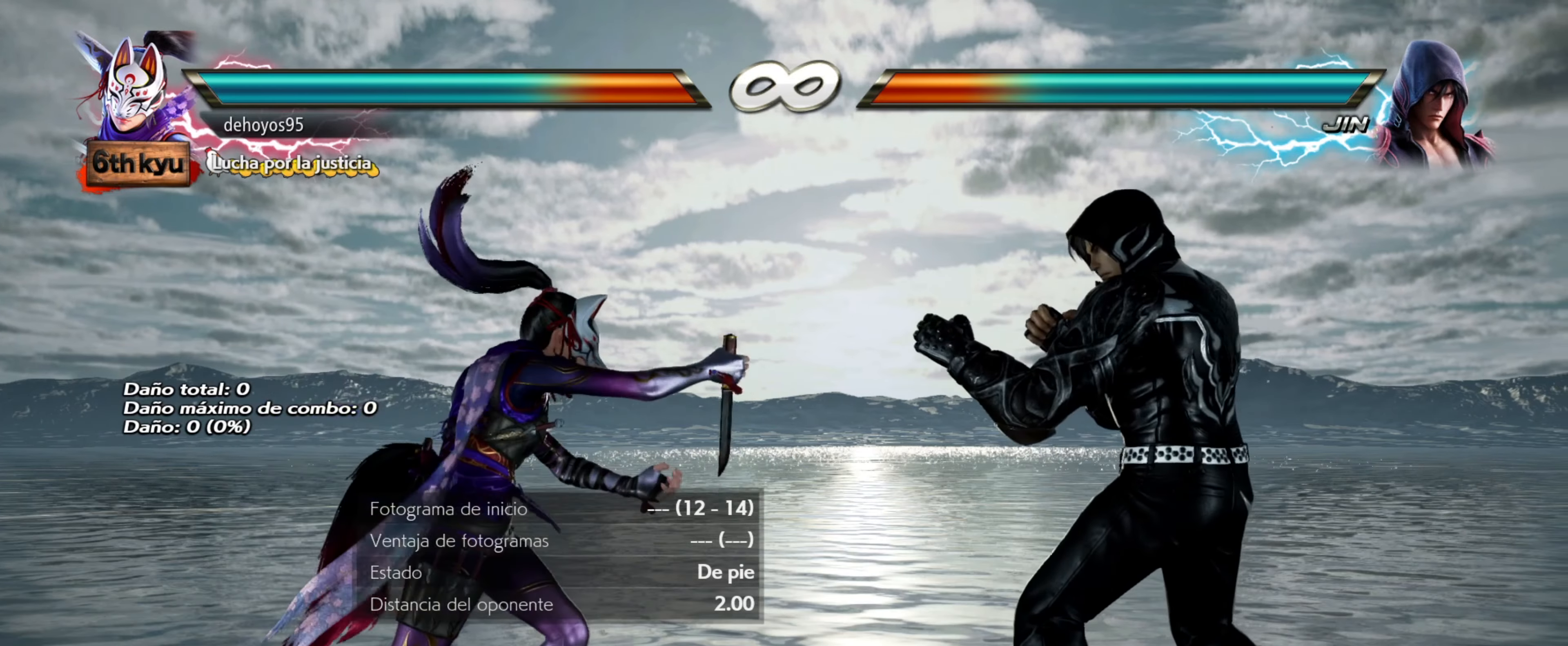
{"buttons": [], "events": [[400, "DPAD_LEFT", "down"], [467, "DPAD_LEFT", "up"]]}
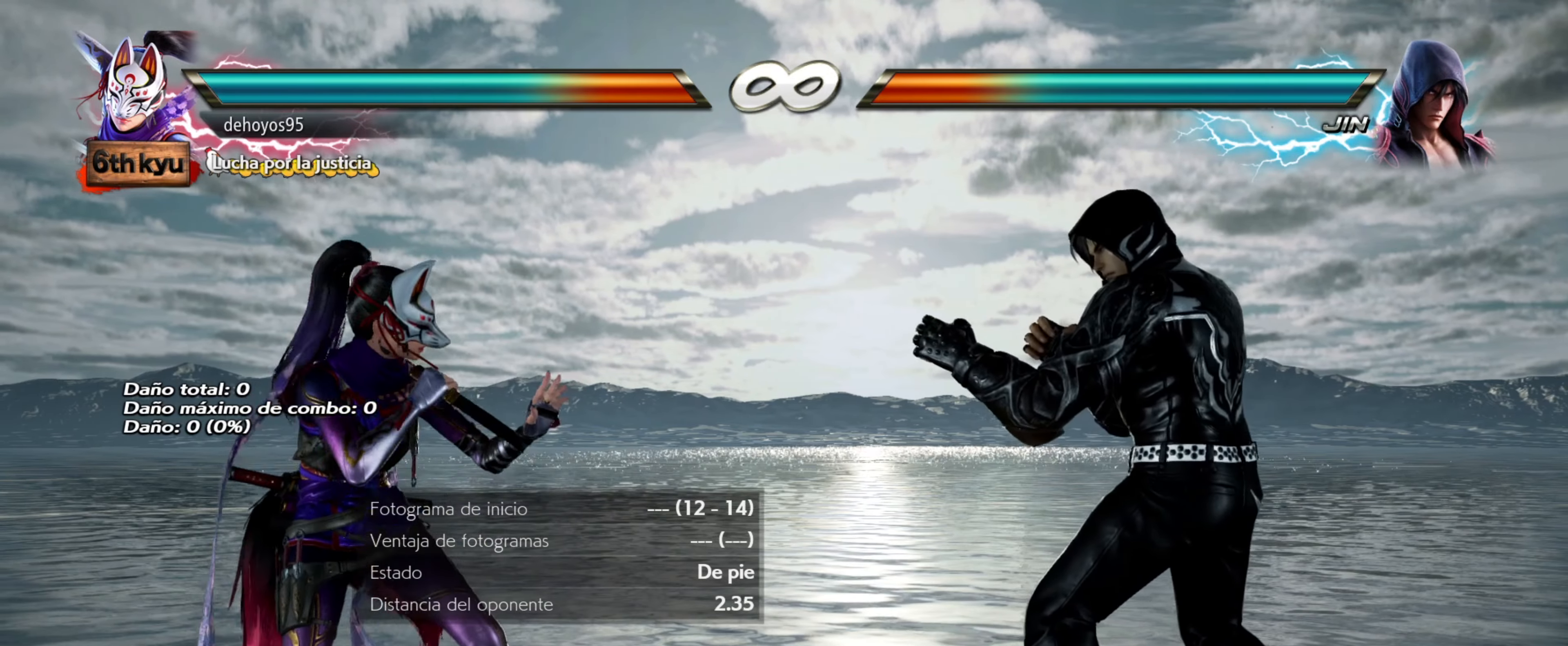
{"buttons": ["DPAD_RIGHT"], "events": [[34, "DPAD_LEFT", "down"], [100, "DPAD_LEFT", "up"], [351, "DPAD_RIGHT", "down"], [367, "DPAD_UP", "down"], [367, "R1", "down"], [501, "DPAD_UP", "up"], [501, "R1", "up"]]}
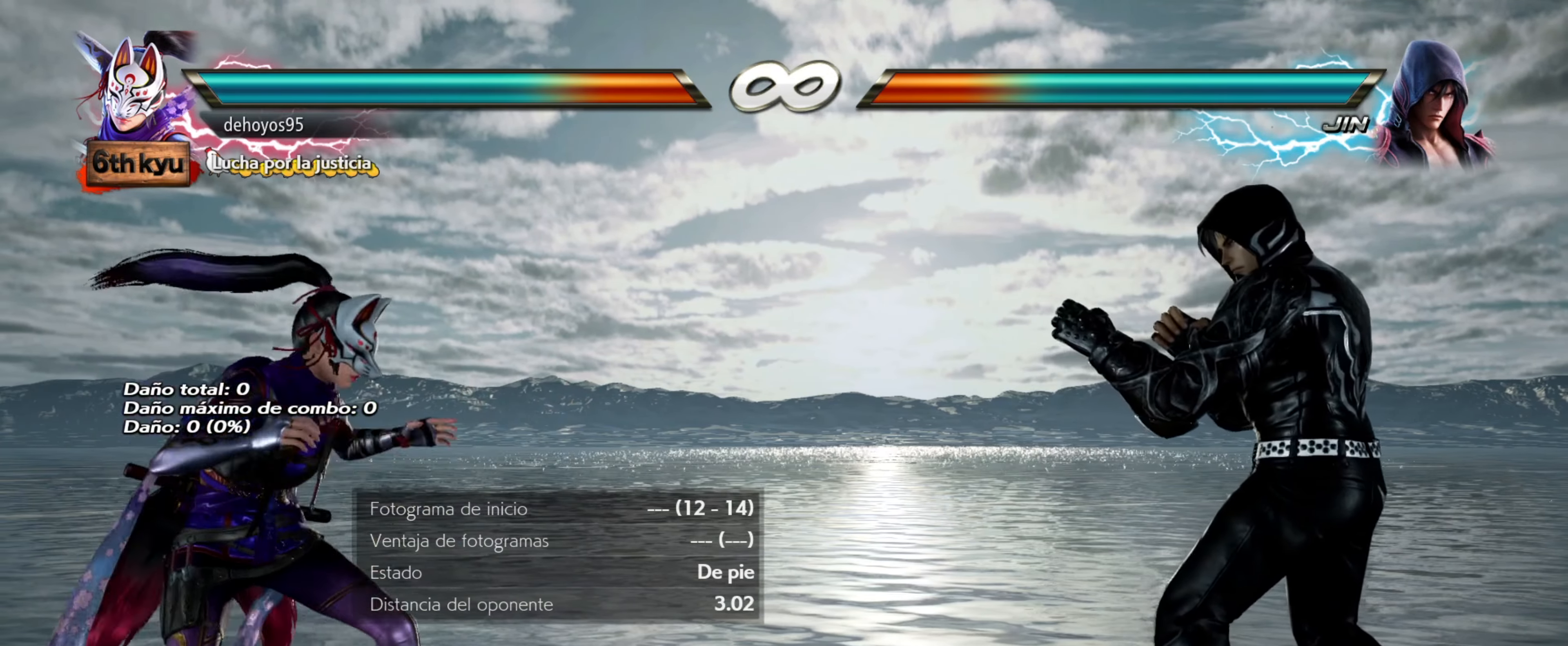
{"buttons": [], "events": [[16, "DPAD_RIGHT", "up"]]}
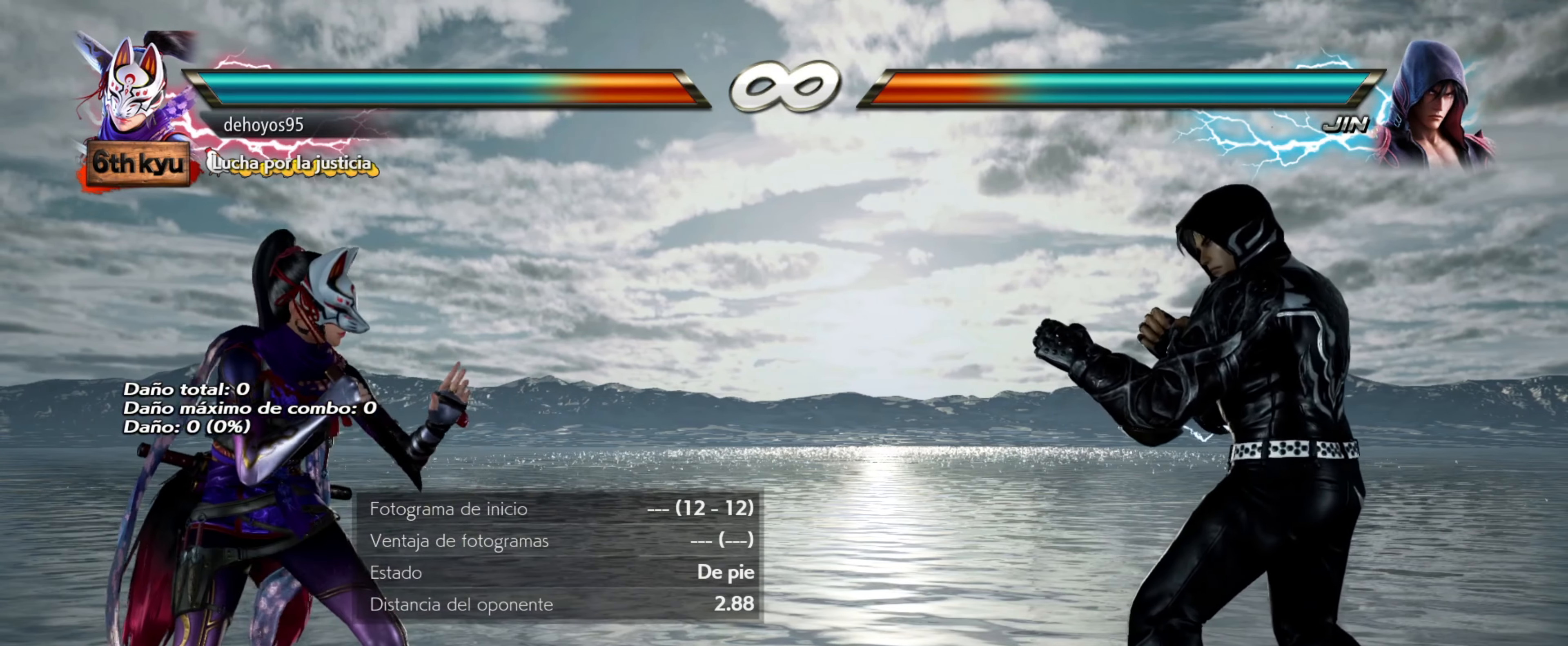
{"buttons": [], "events": []}
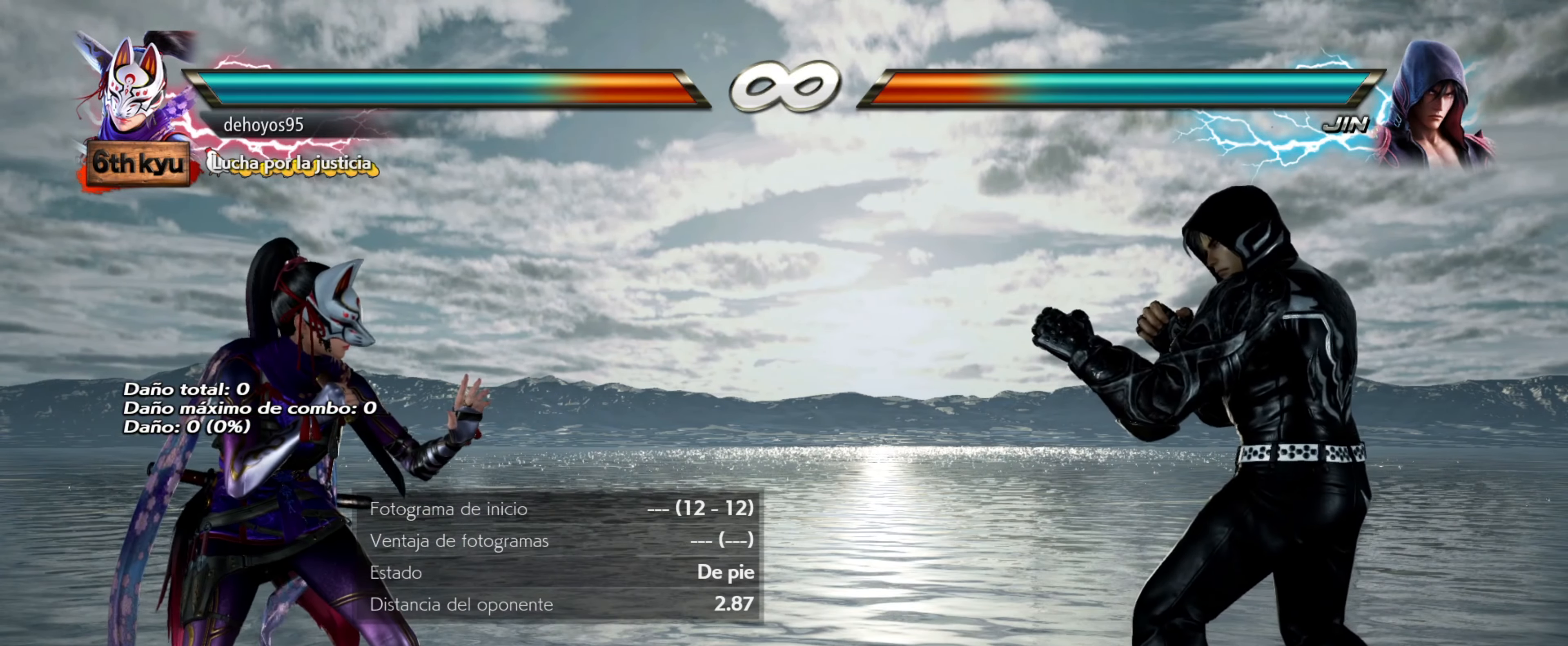
{"buttons": ["L2", "DPAD_RIGHT"], "events": [[400, "DPAD_RIGHT", "down"], [450, "L2", "down"]]}
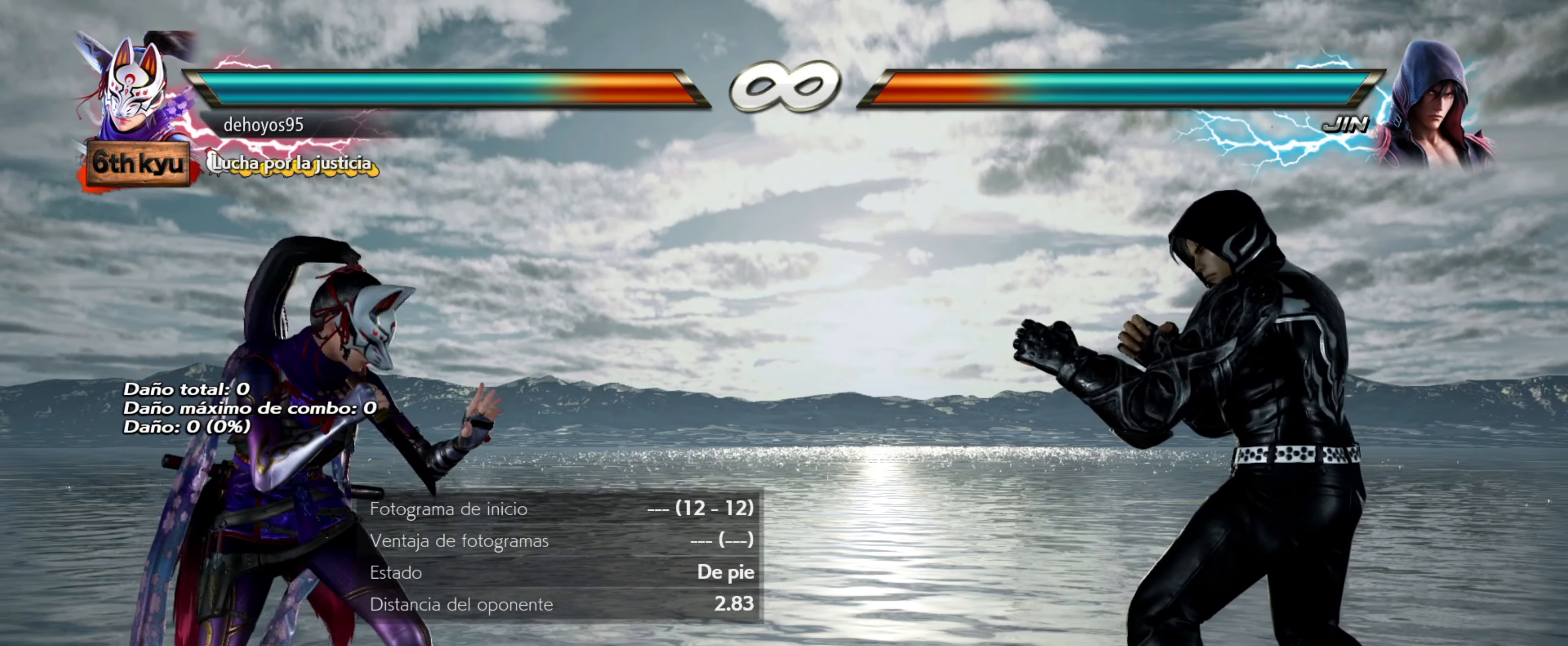
{"buttons": [], "events": [[84, "DPAD_RIGHT", "up"], [84, "L2", "up"]]}
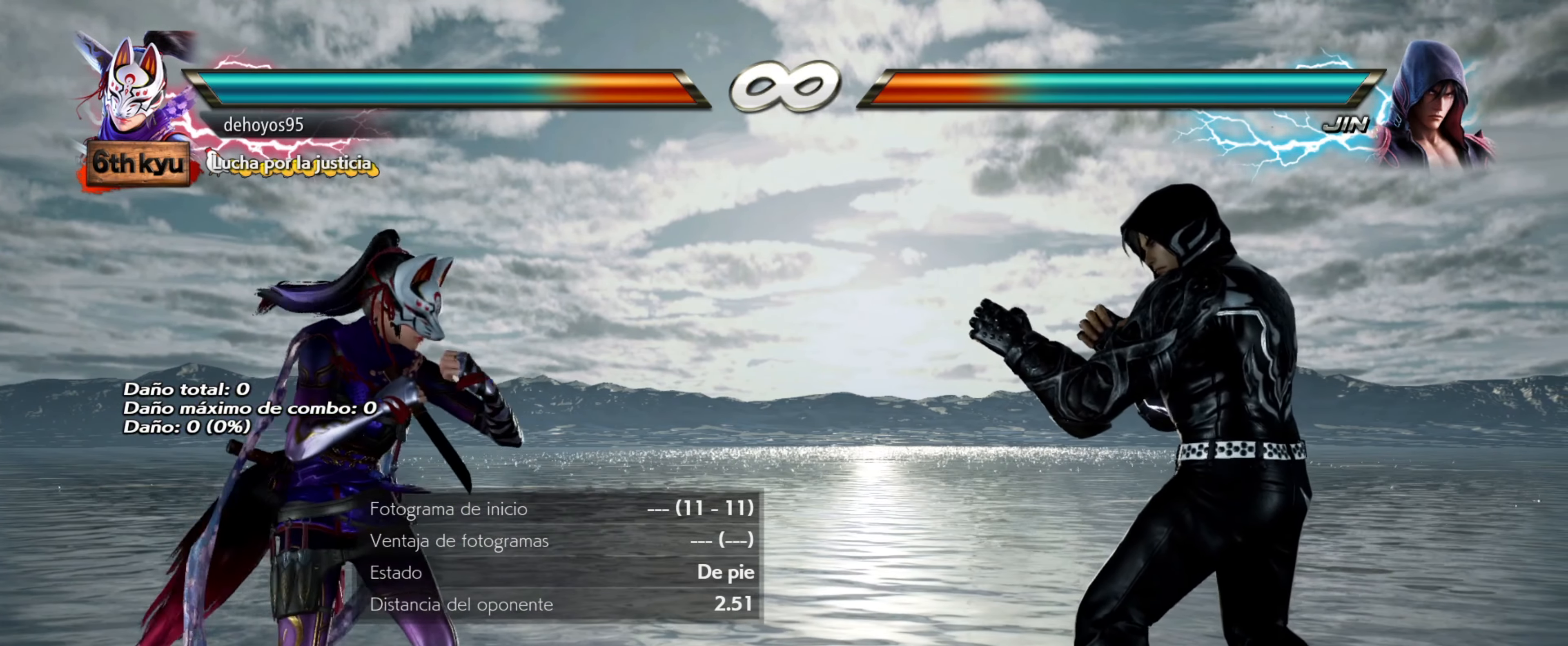
{"buttons": [], "events": [[183, "DPAD_RIGHT", "down"], [217, "L2", "down"], [333, "L2", "up"], [350, "DPAD_RIGHT", "up"]]}
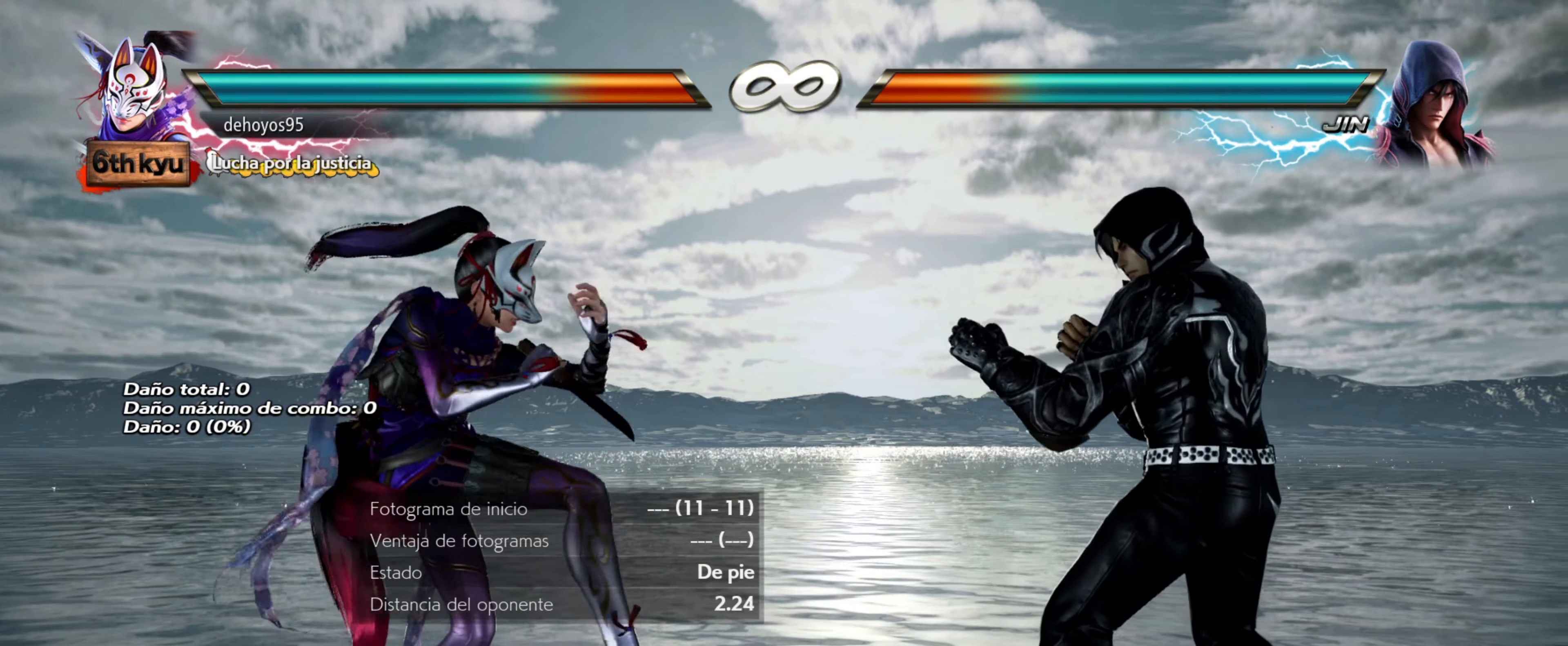
{"buttons": ["L2", "DPAD_RIGHT"], "events": [[384, "DPAD_RIGHT", "down"], [401, "L2", "down"]]}
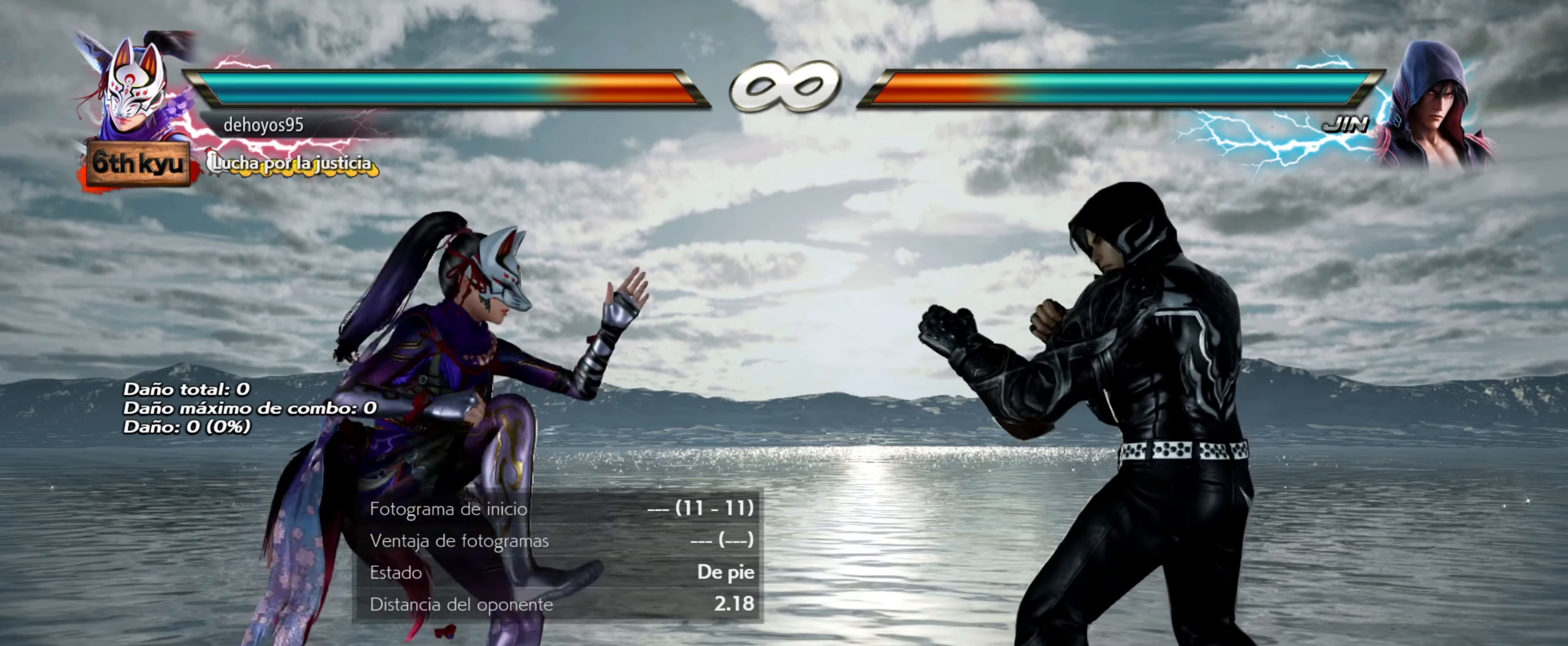
{"buttons": [], "events": [[33, "DPAD_RIGHT", "up"], [33, "L2", "up"]]}
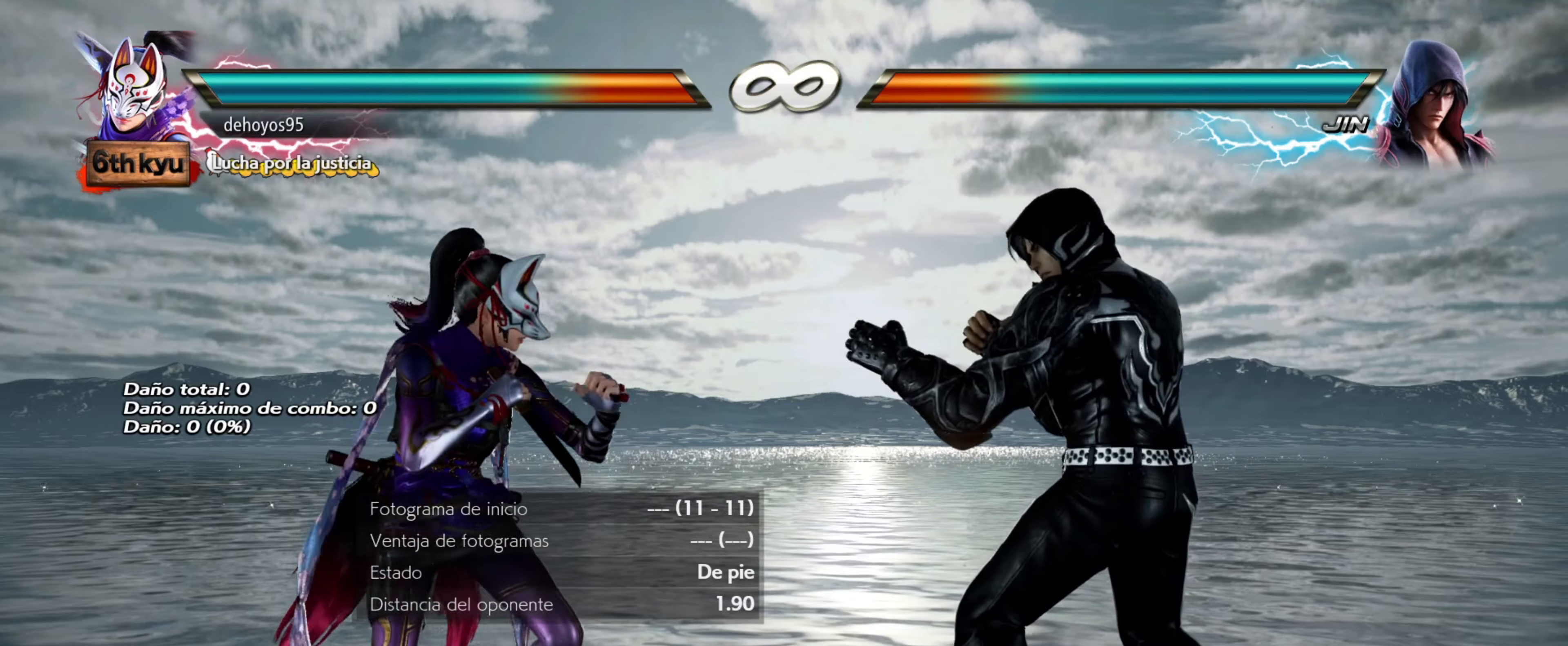
{"buttons": ["DPAD_LEFT"], "events": [[467, "DPAD_LEFT", "down"]]}
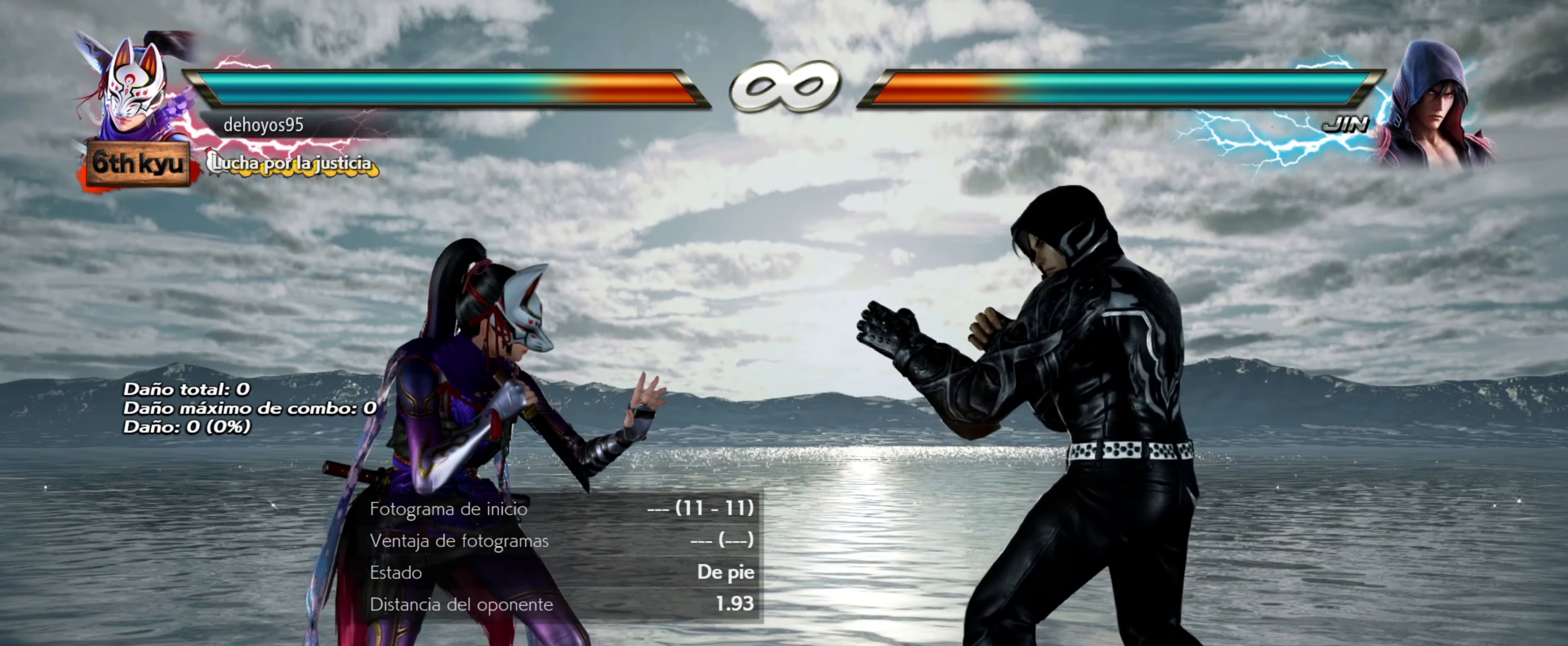
{"buttons": [], "events": [[33, "DPAD_LEFT", "up"], [100, "DPAD_LEFT", "down"], [183, "DPAD_LEFT", "up"]]}